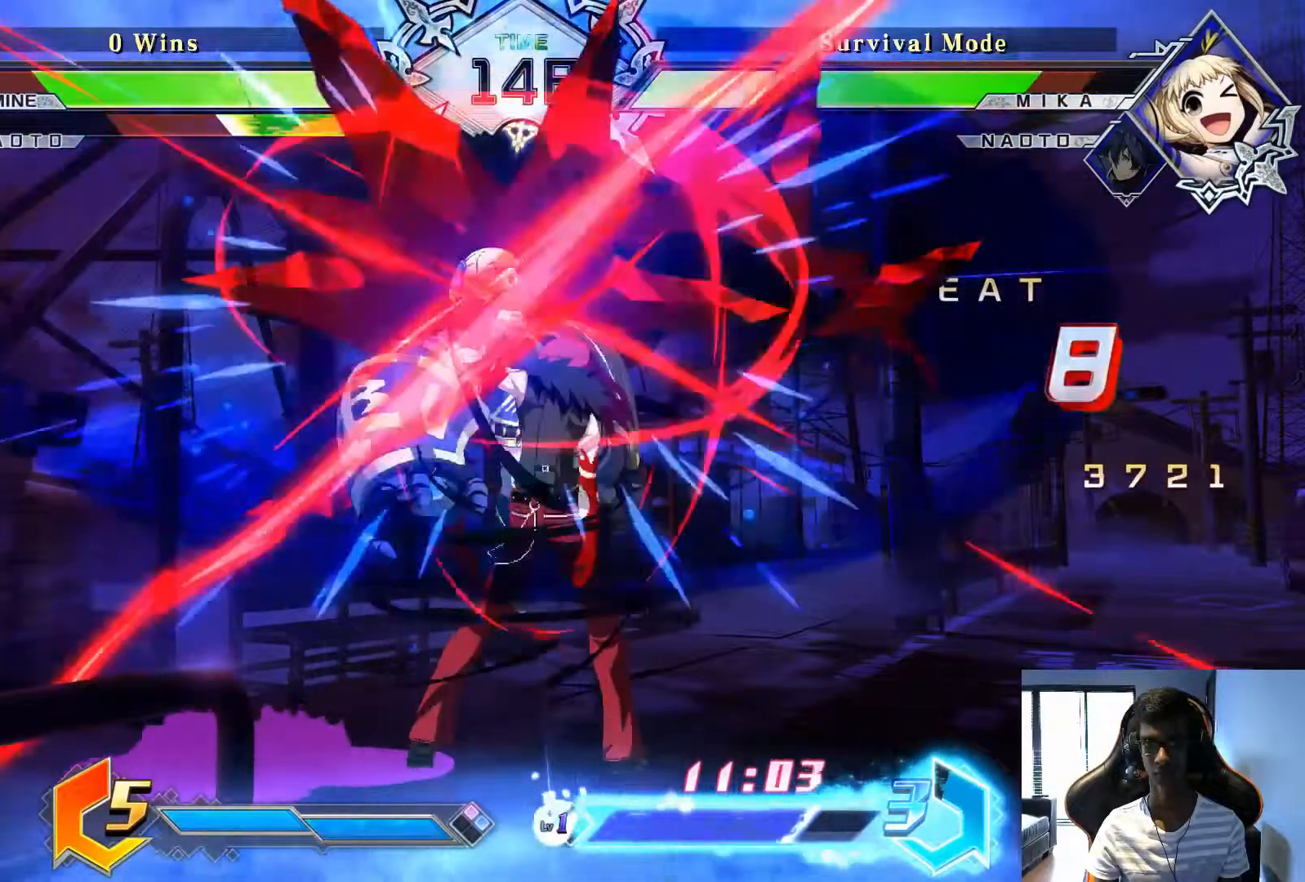
Gameplay with a controller (arcade stick); each line is a JSON object with the inputs held at the frame after it (dt_ms = milliseconds from this image to that frame). "events" lists button and stick changes between this image and that frame as [ms after this image, input, new state], when the widget could be followed in between. Not read: L3 R3.
{"dt_ms": 500, "buttons": [], "left_stick": "center", "events": []}
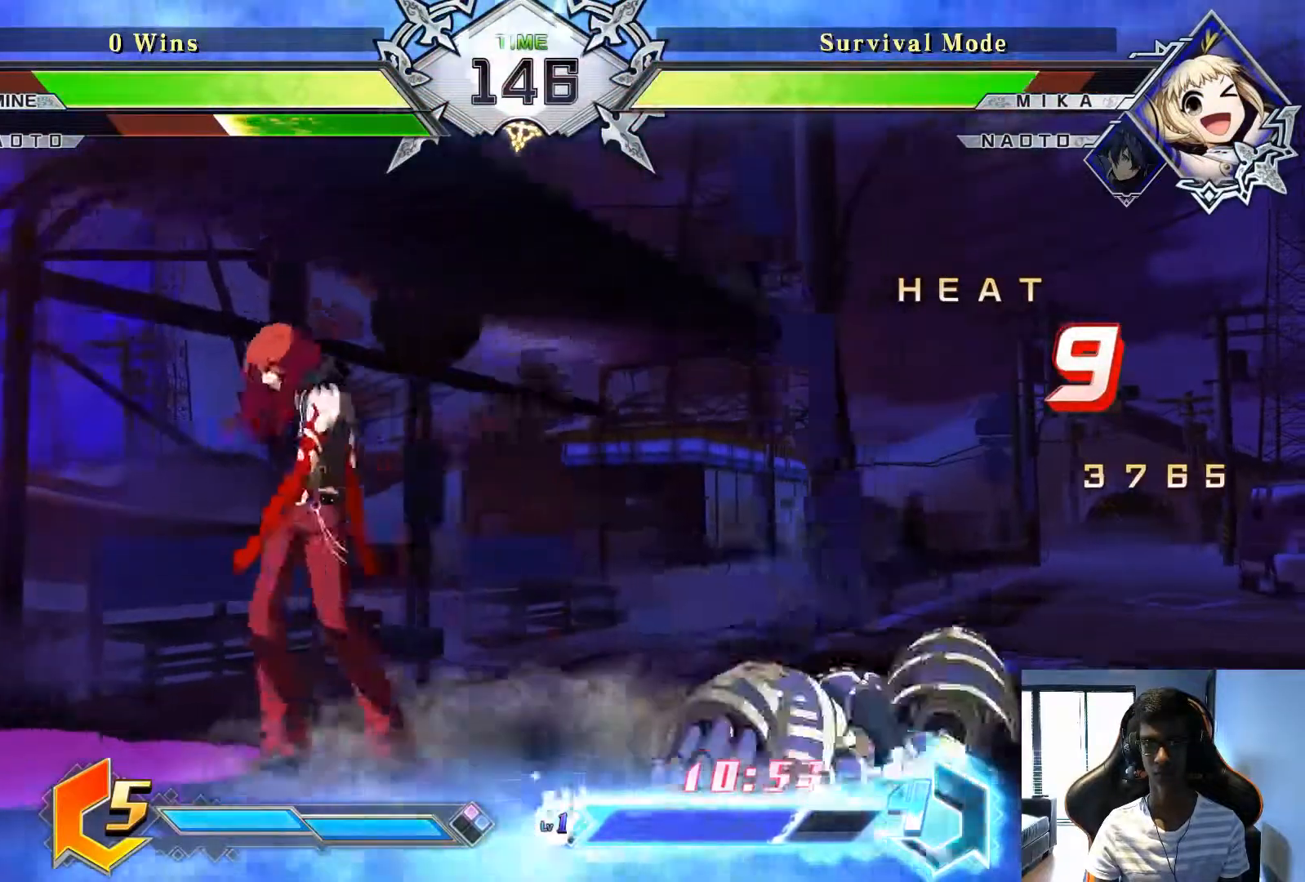
{"dt_ms": 500, "buttons": [], "left_stick": "center", "events": [[125, "left_stick", "right"], [417, "R1", "down"], [417, "TRIANGLE", "down"], [417, "left_stick", "center"], [500, "R1", "up"], [500, "TRIANGLE", "up"]]}
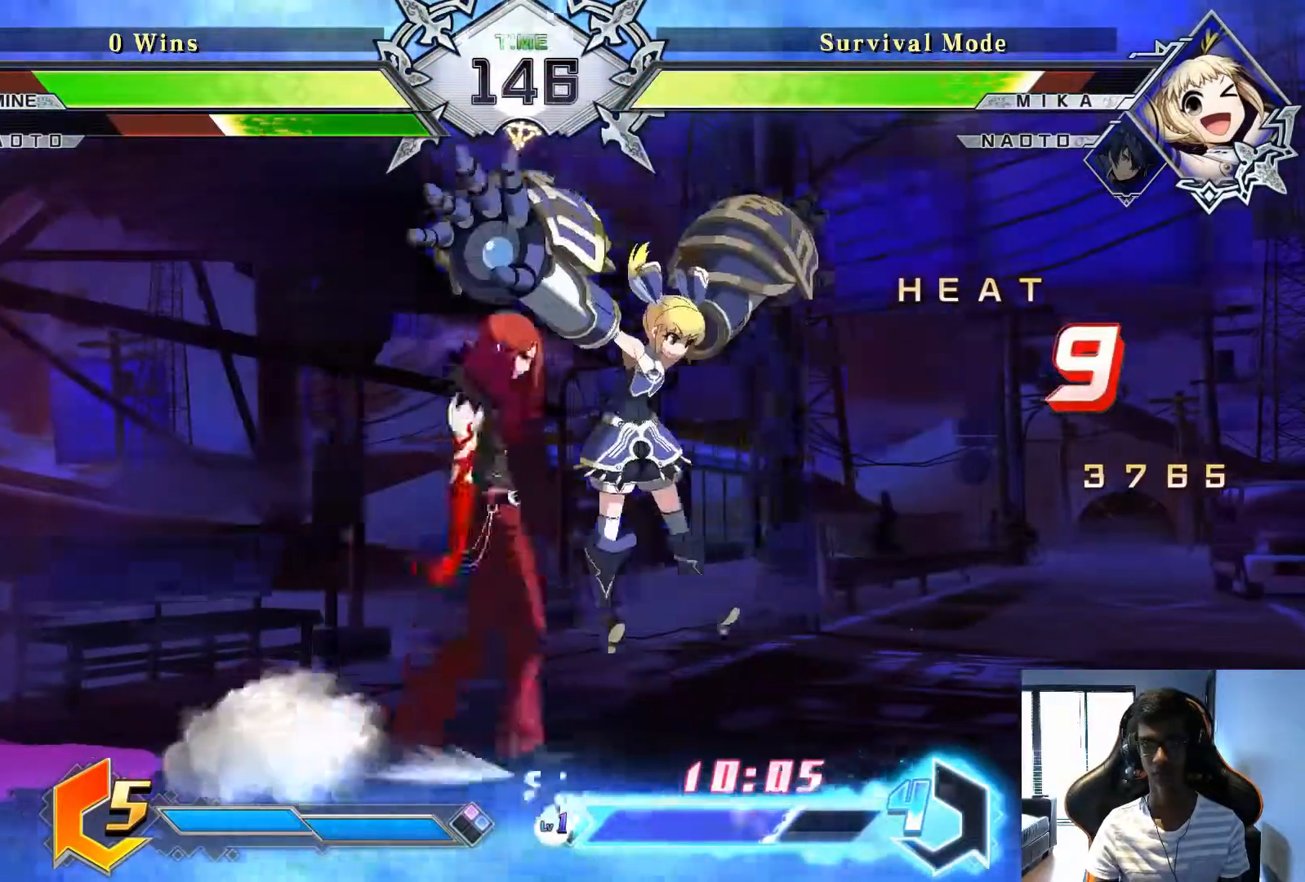
{"dt_ms": 500, "buttons": [], "left_stick": "center", "events": []}
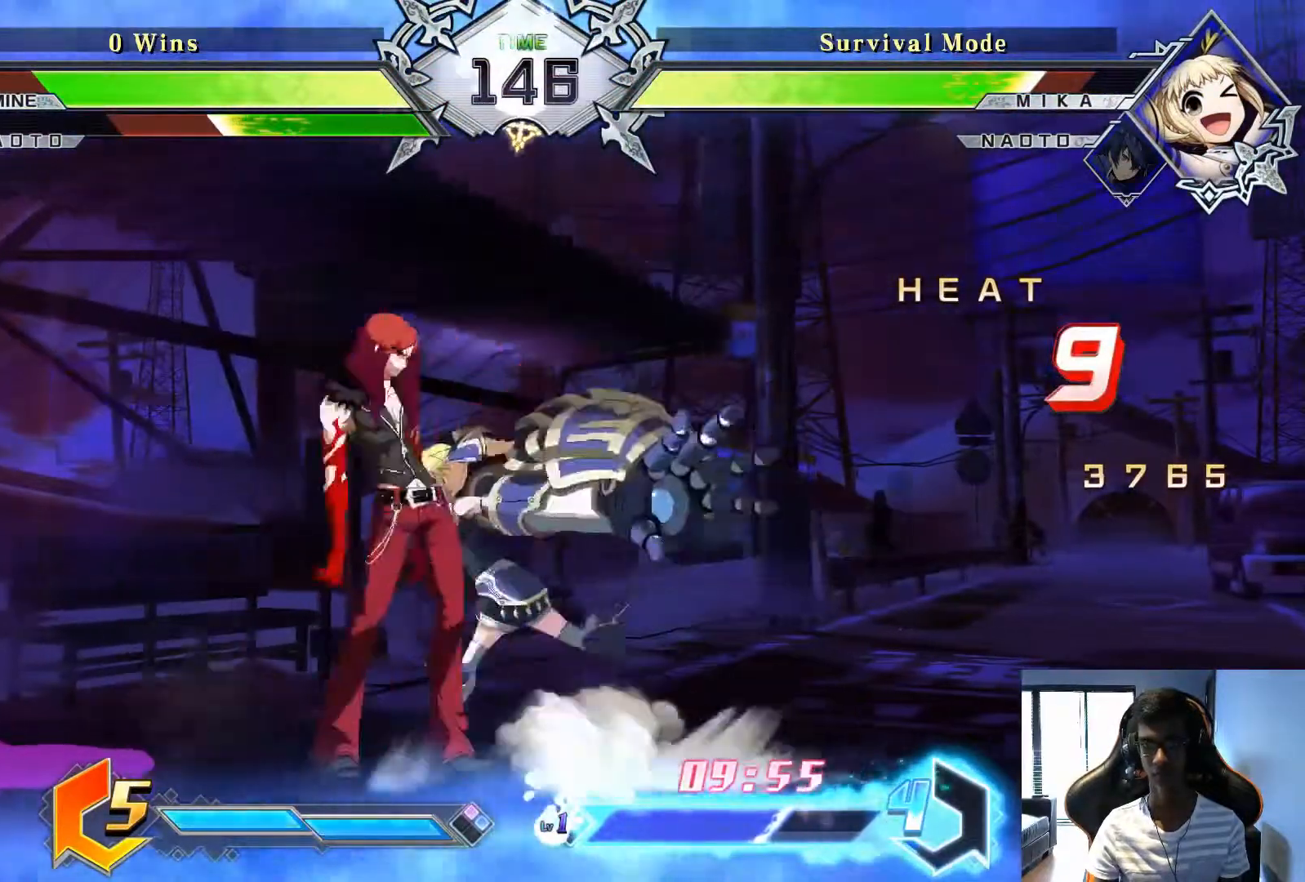
{"dt_ms": 500, "buttons": [], "left_stick": "center", "events": [[42, "R1", "down"], [42, "TRIANGLE", "down"], [83, "R1", "up"], [125, "TRIANGLE", "up"]]}
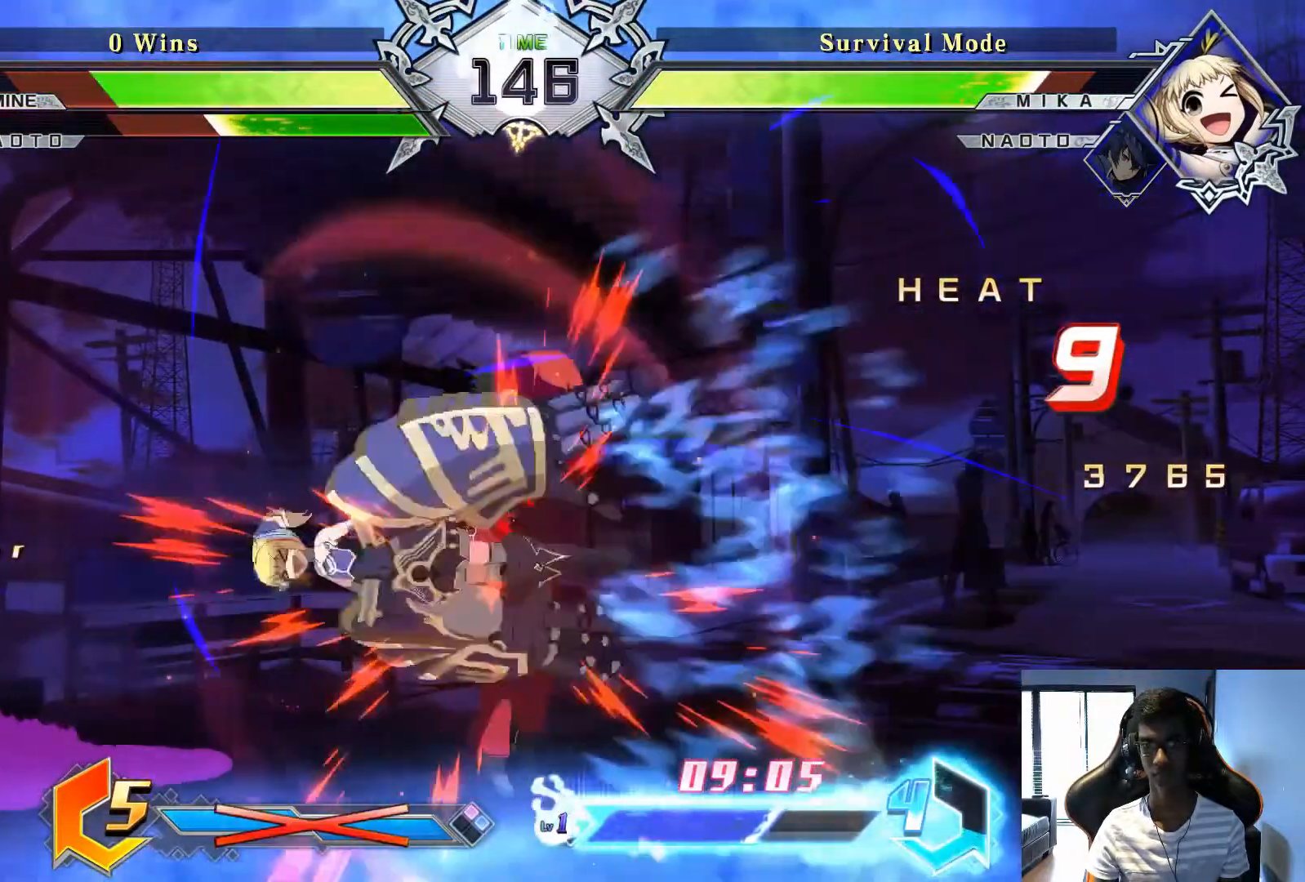
{"dt_ms": 500, "buttons": ["SQUARE"], "left_stick": "left", "events": [[333, "left_stick", "left"], [458, "SQUARE", "down"]]}
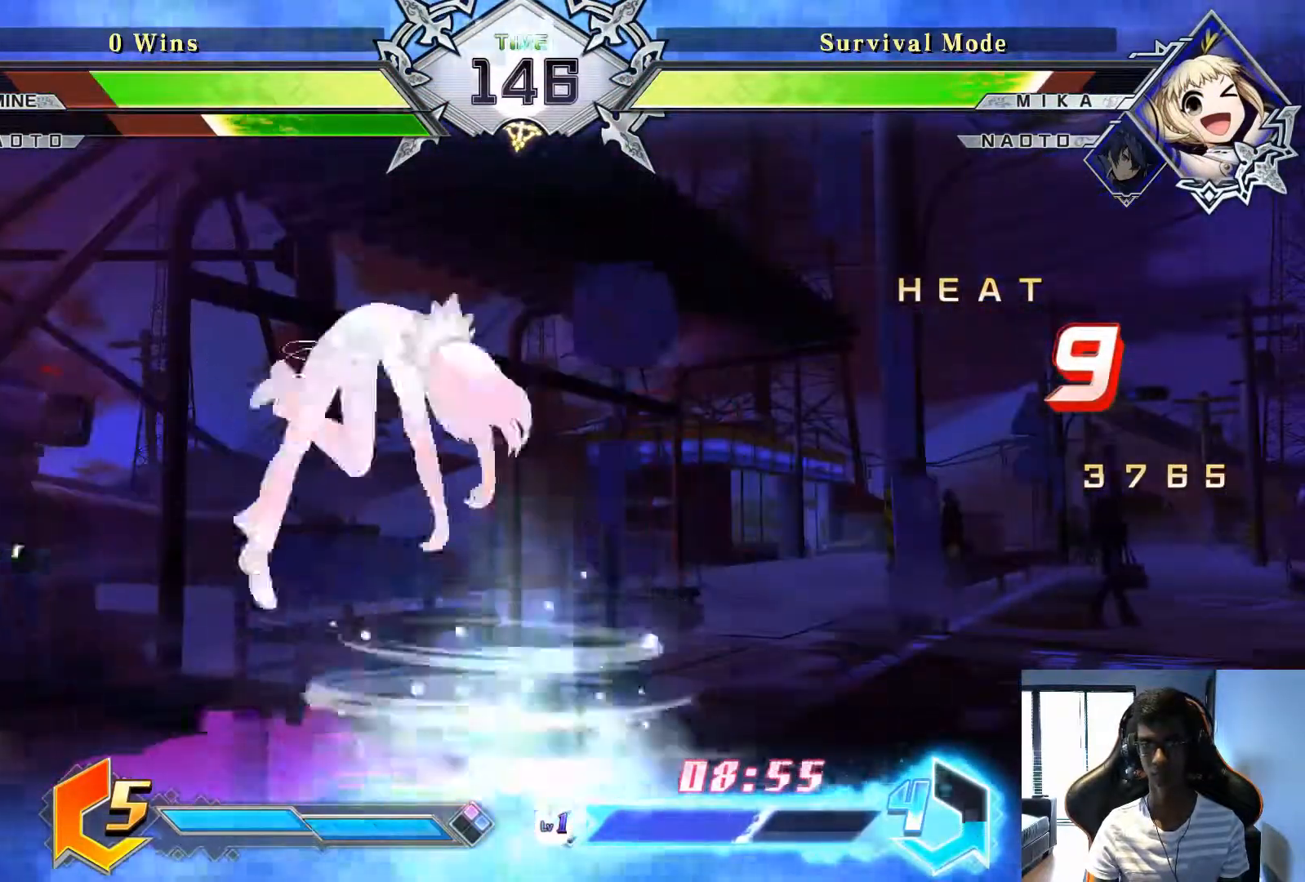
{"dt_ms": 500, "buttons": ["SQUARE"], "left_stick": "center", "events": [[125, "SQUARE", "up"], [333, "left_stick", "center"], [458, "SQUARE", "down"]]}
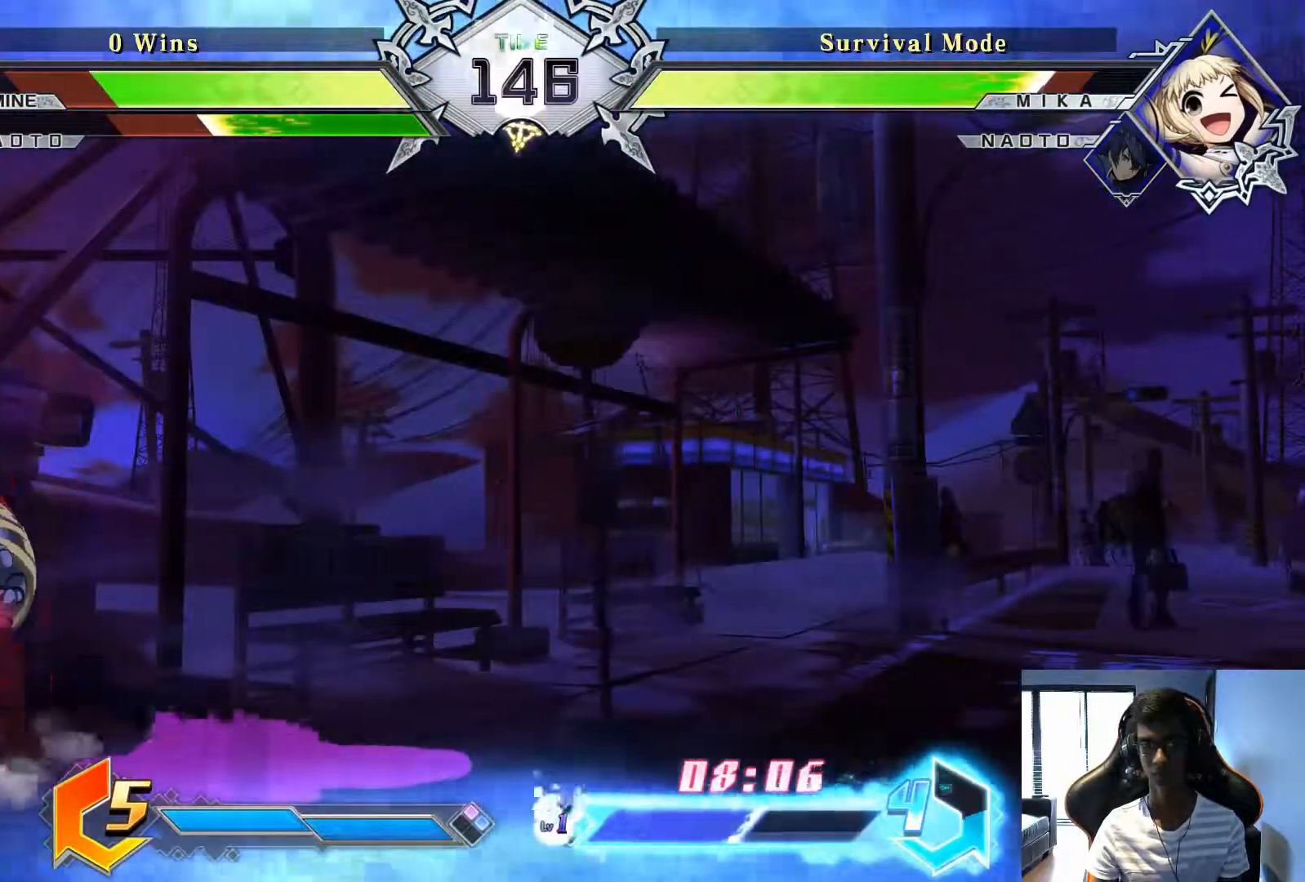
{"dt_ms": 500, "buttons": [], "left_stick": "down", "events": [[42, "SQUARE", "up"], [167, "SQUARE", "down"], [250, "SQUARE", "up"], [500, "left_stick", "down"]]}
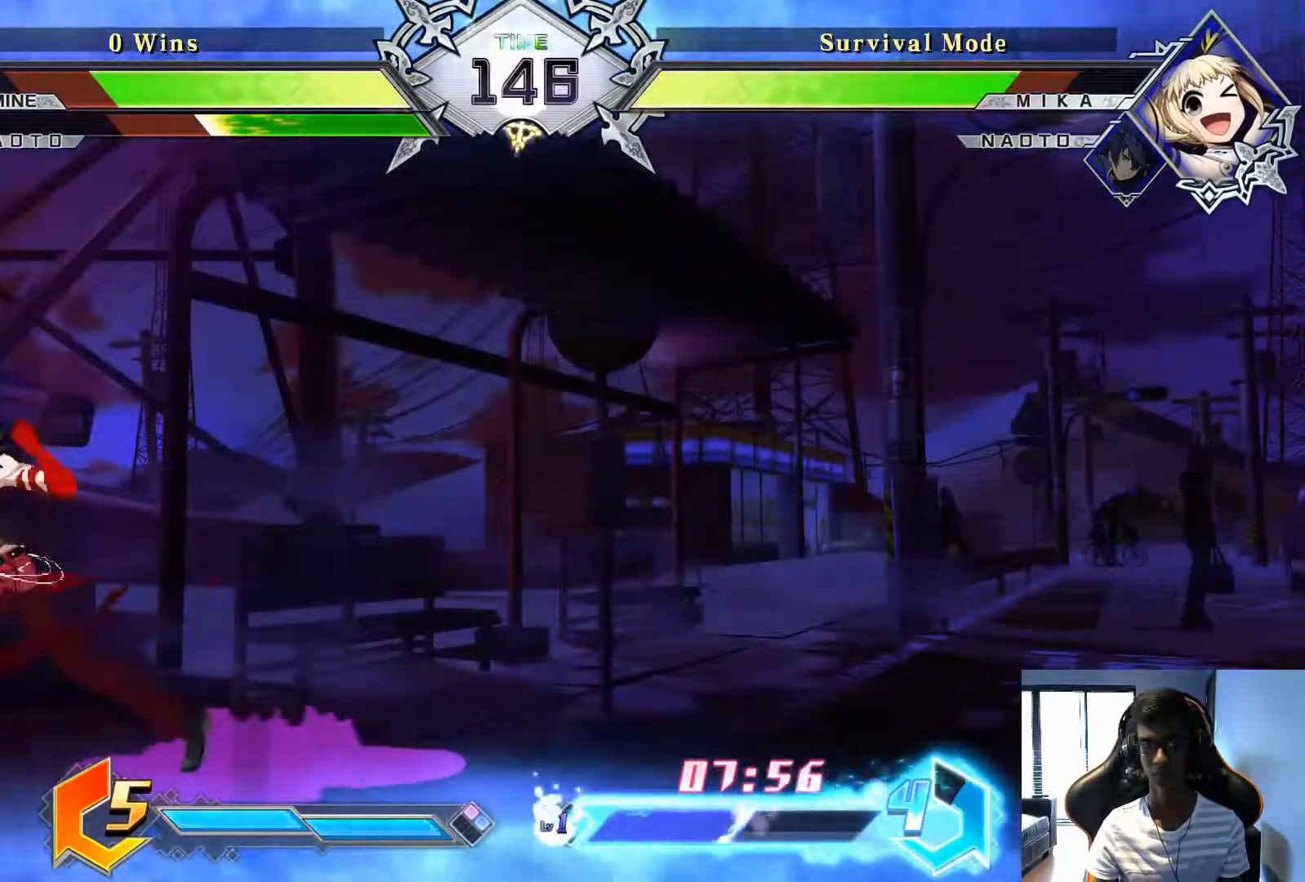
{"dt_ms": 500, "buttons": [], "left_stick": "center", "events": [[125, "left_stick", "center"], [167, "SQUARE", "down"], [292, "SQUARE", "up"]]}
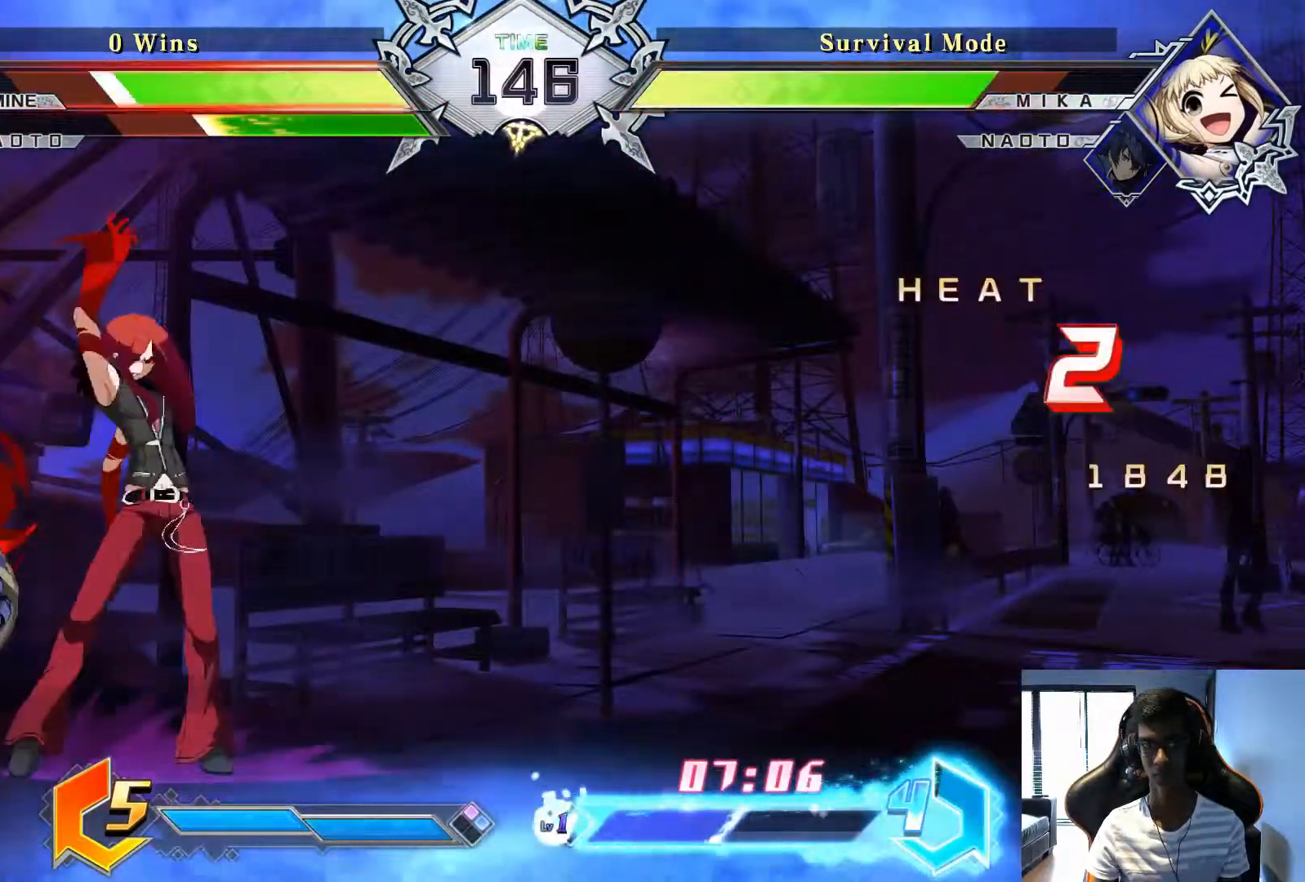
{"dt_ms": 500, "buttons": [], "left_stick": "left", "events": [[417, "left_stick", "left"]]}
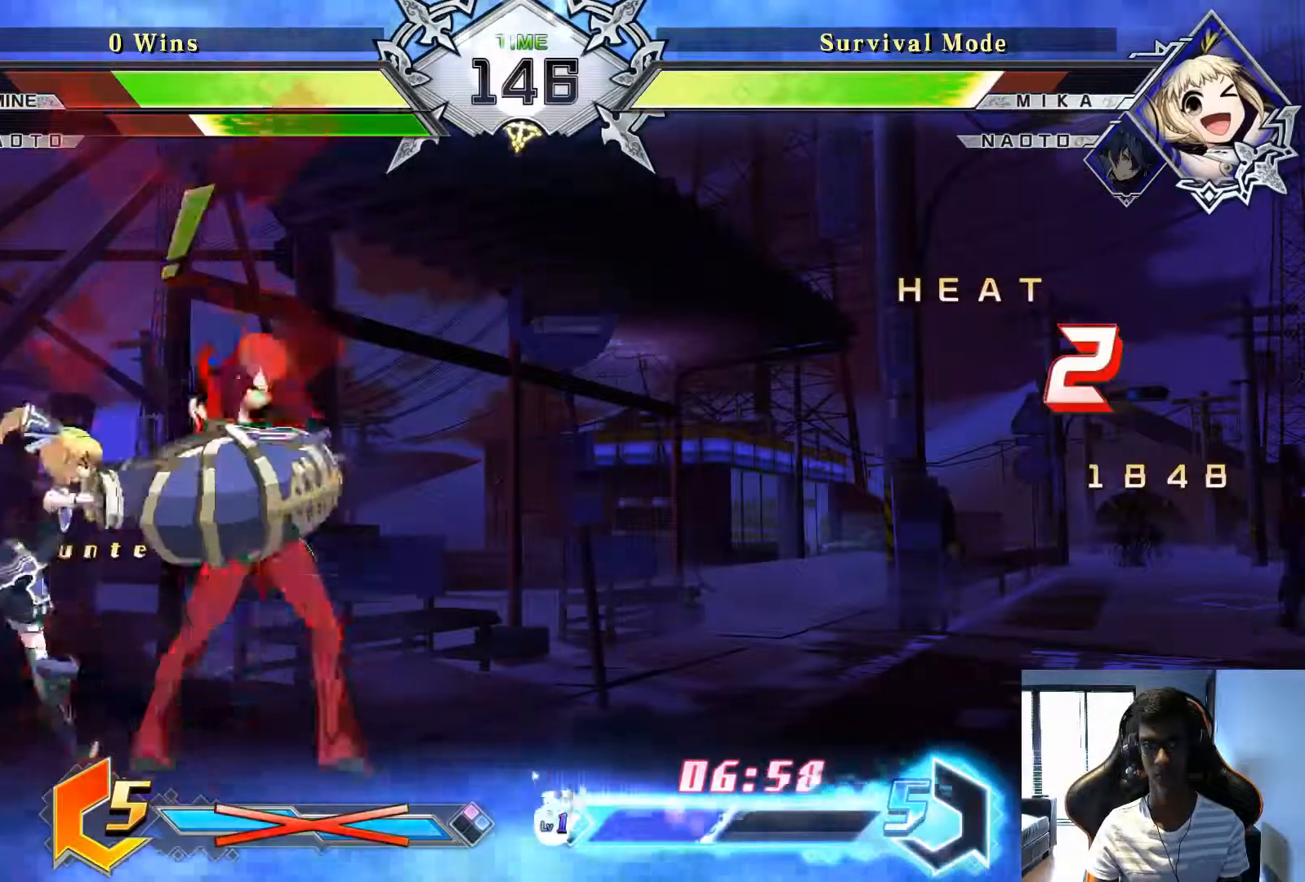
{"dt_ms": 500, "buttons": [], "left_stick": "center", "events": [[42, "SQUARE", "down"], [42, "left_stick", "center"], [125, "SQUARE", "up"]]}
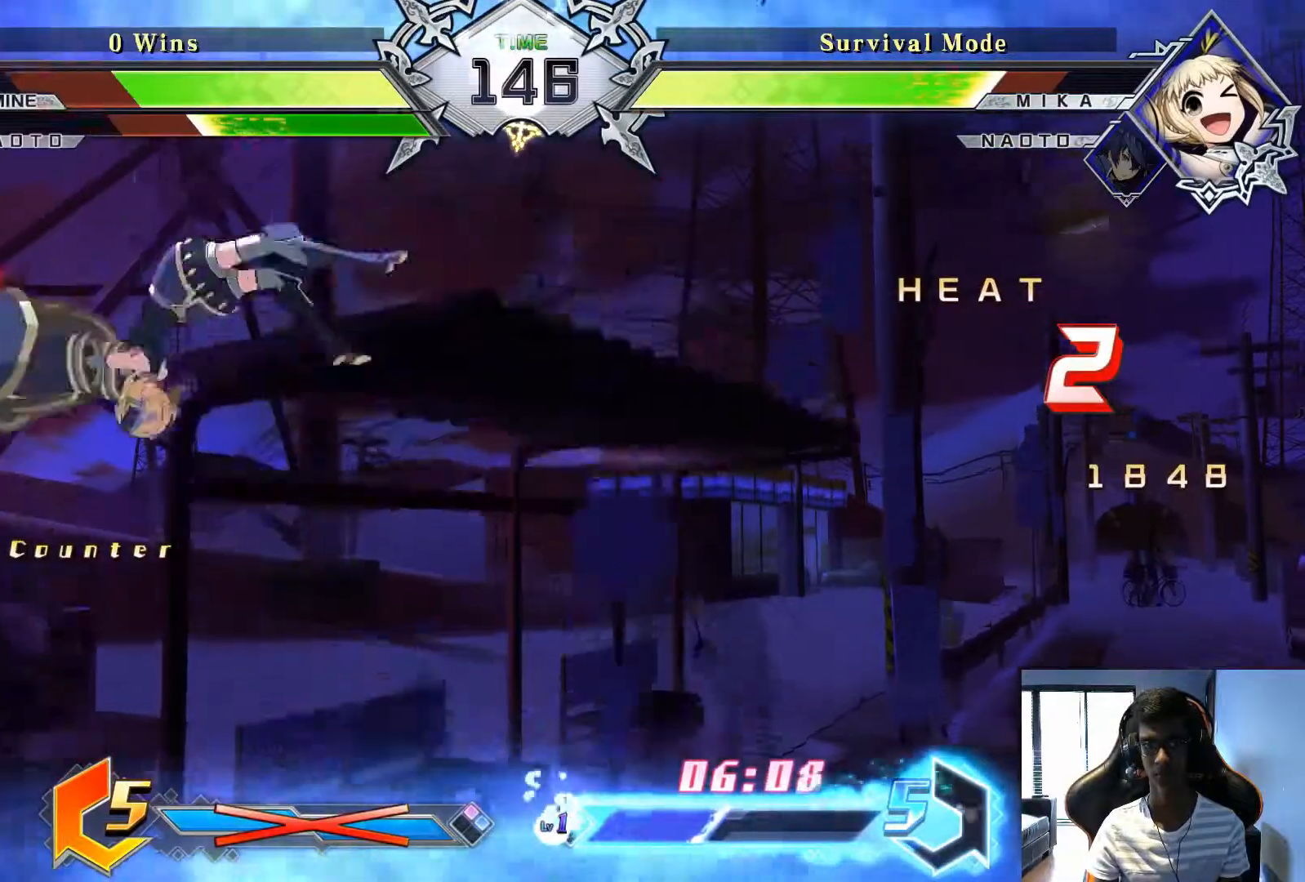
{"dt_ms": 500, "buttons": [], "left_stick": "center", "events": []}
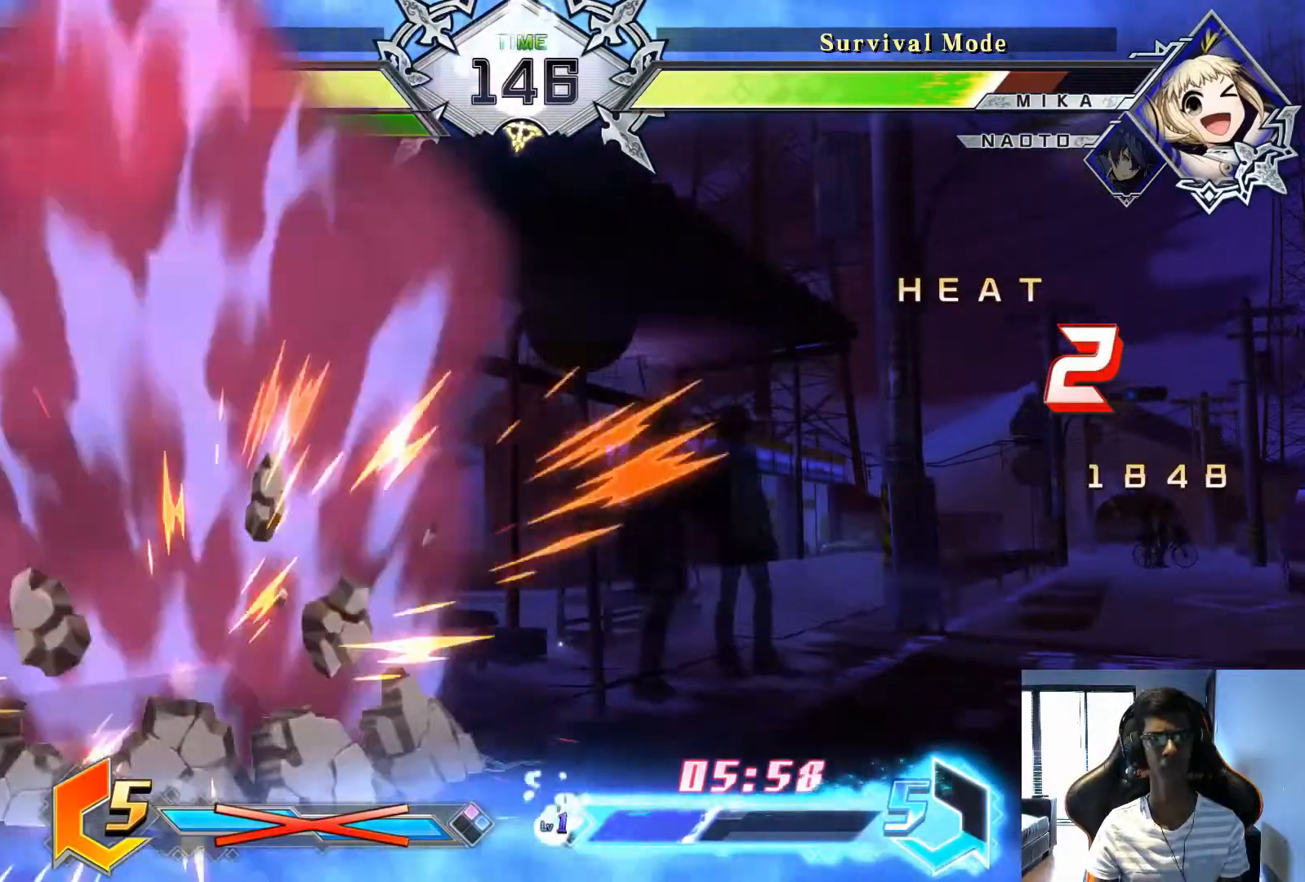
{"dt_ms": 500, "buttons": [], "left_stick": "right", "events": [[250, "left_stick", "right"], [375, "SQUARE", "down"], [458, "SQUARE", "up"]]}
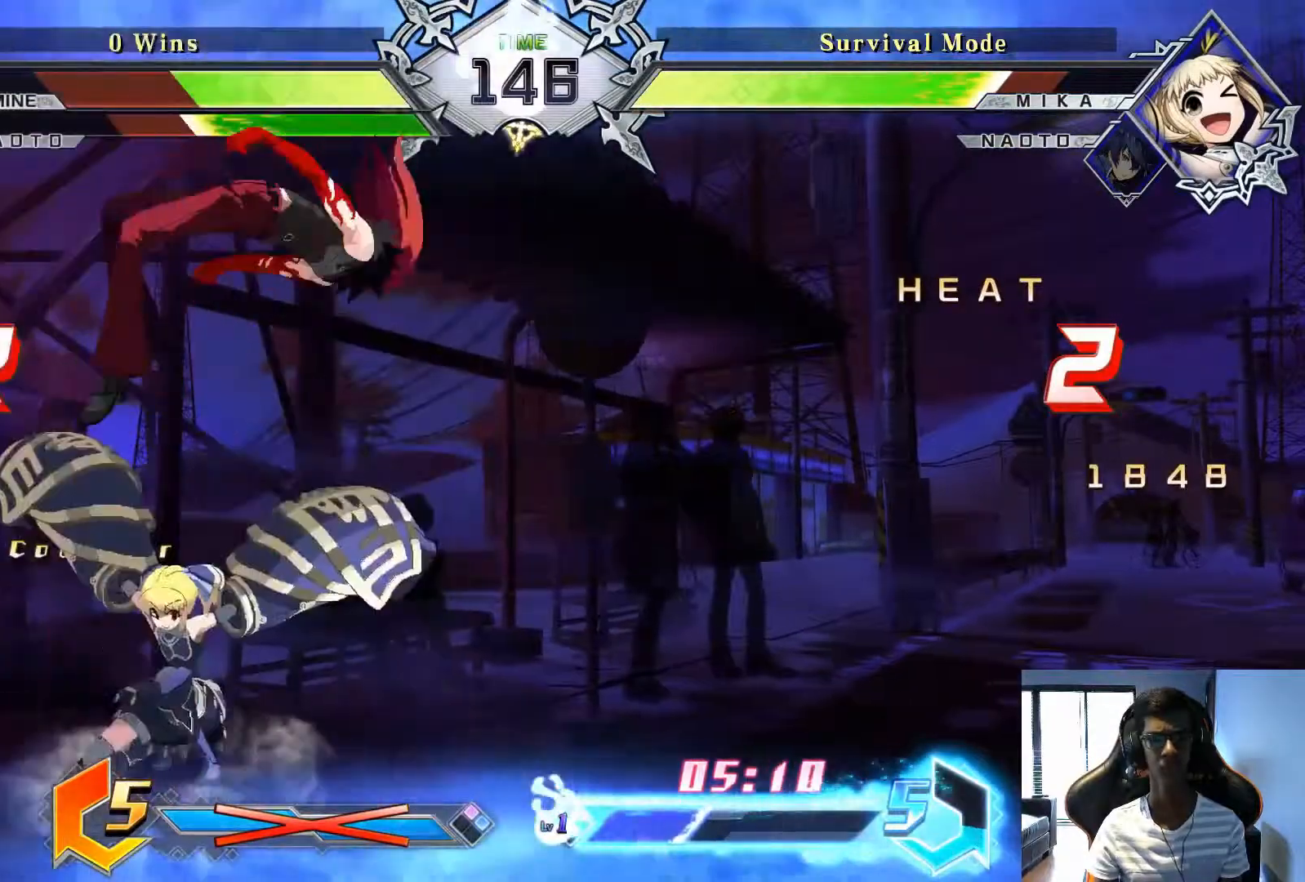
{"dt_ms": 500, "buttons": [], "left_stick": "right", "events": [[125, "SQUARE", "down"], [208, "SQUARE", "up"]]}
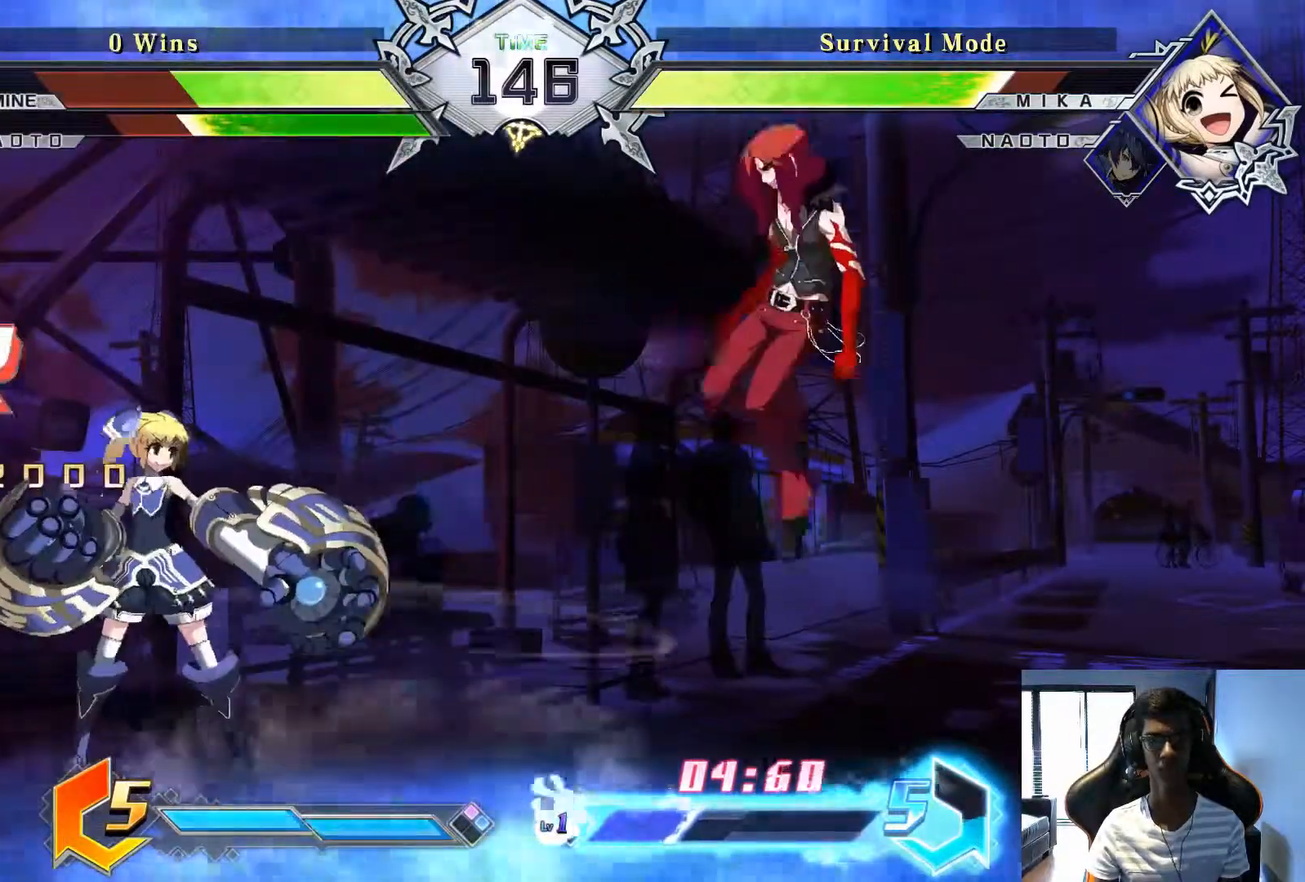
{"dt_ms": 500, "buttons": [], "left_stick": "center", "events": [[208, "left_stick", "left"], [292, "CROSS", "down"], [375, "CROSS", "up"], [417, "left_stick", "center"]]}
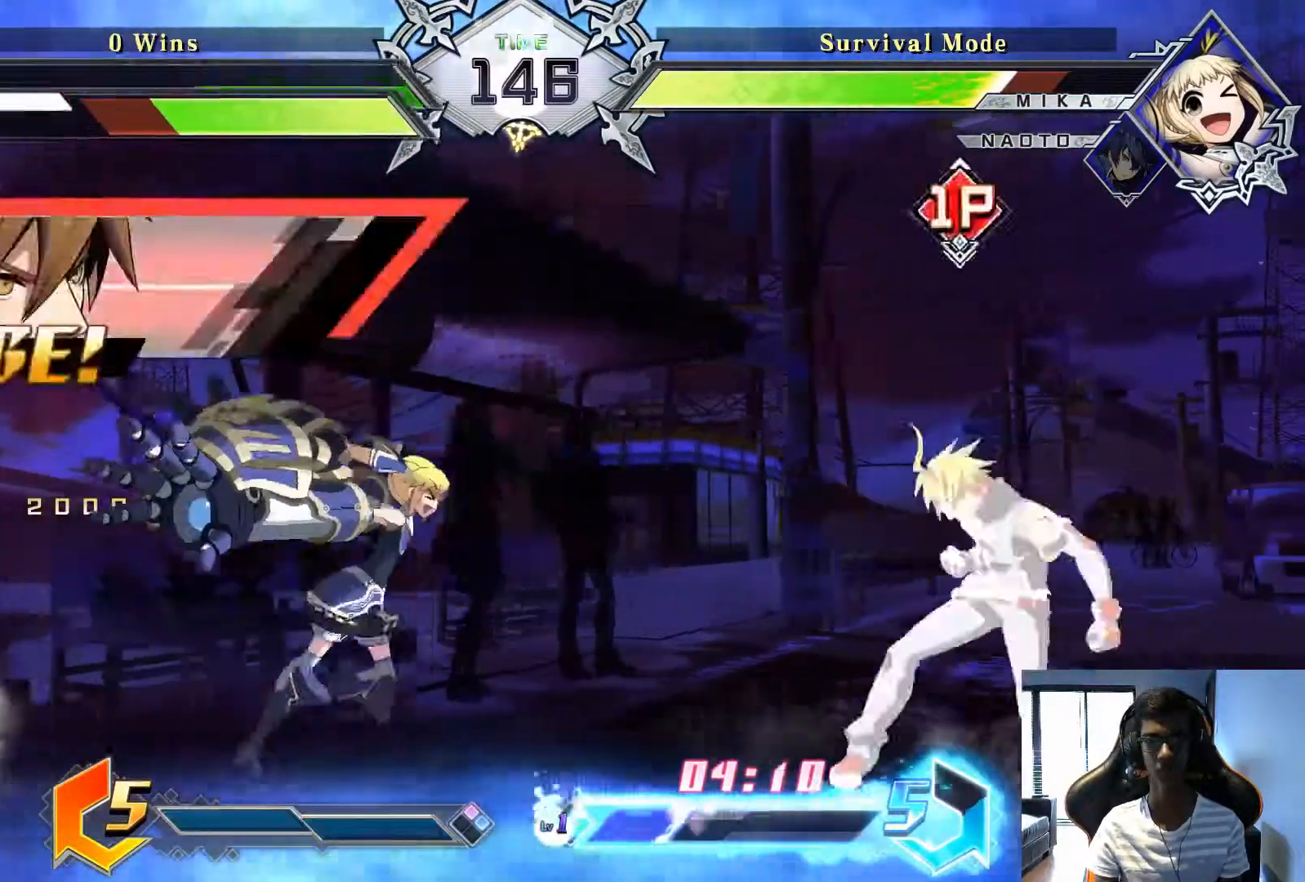
{"dt_ms": 500, "buttons": ["SQUARE"], "left_stick": "center", "events": [[83, "SQUARE", "down"], [167, "SQUARE", "up"], [292, "SQUARE", "down"], [375, "SQUARE", "up"], [458, "SQUARE", "down"]]}
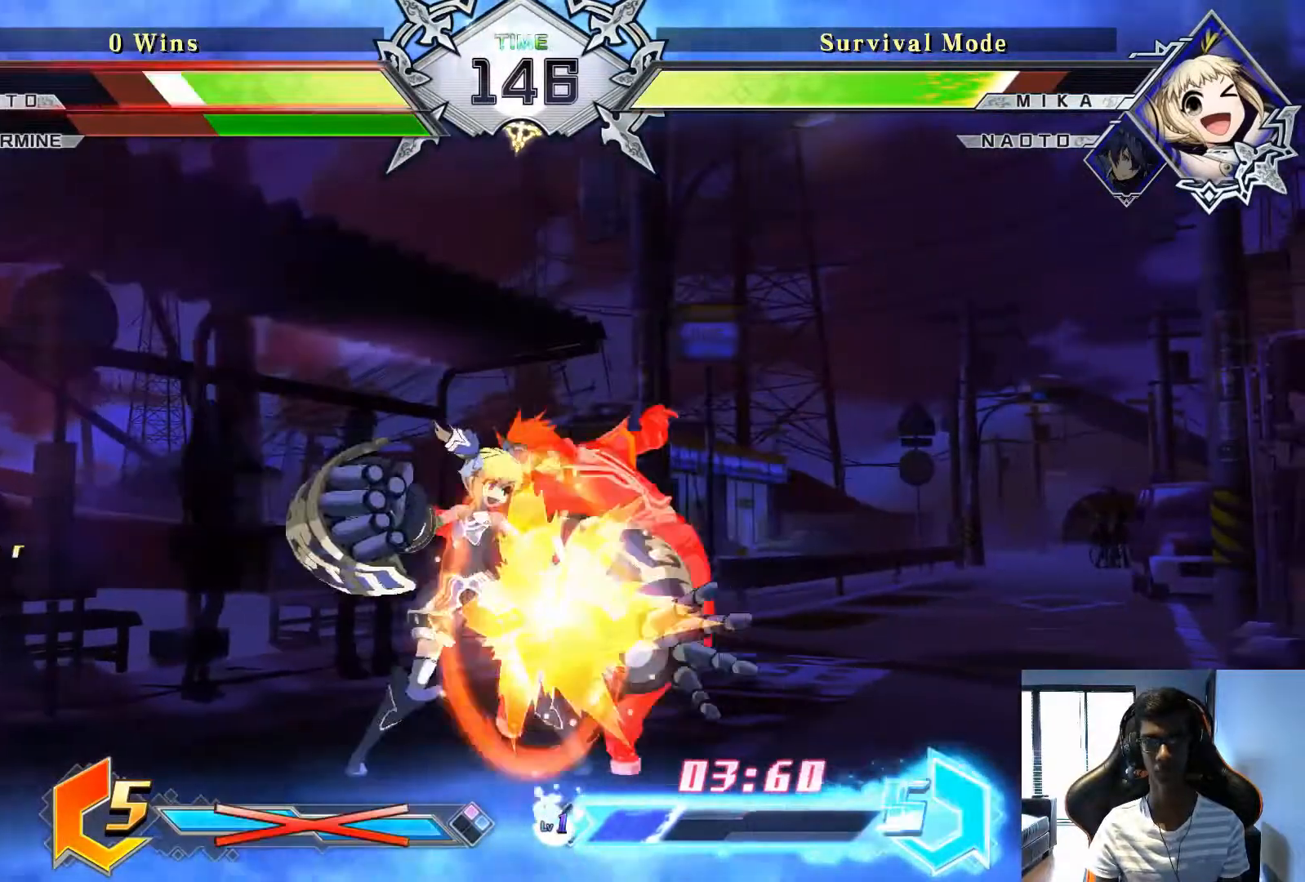
{"dt_ms": 500, "buttons": [], "left_stick": "right", "events": [[42, "SQUARE", "up"], [375, "left_stick", "right"]]}
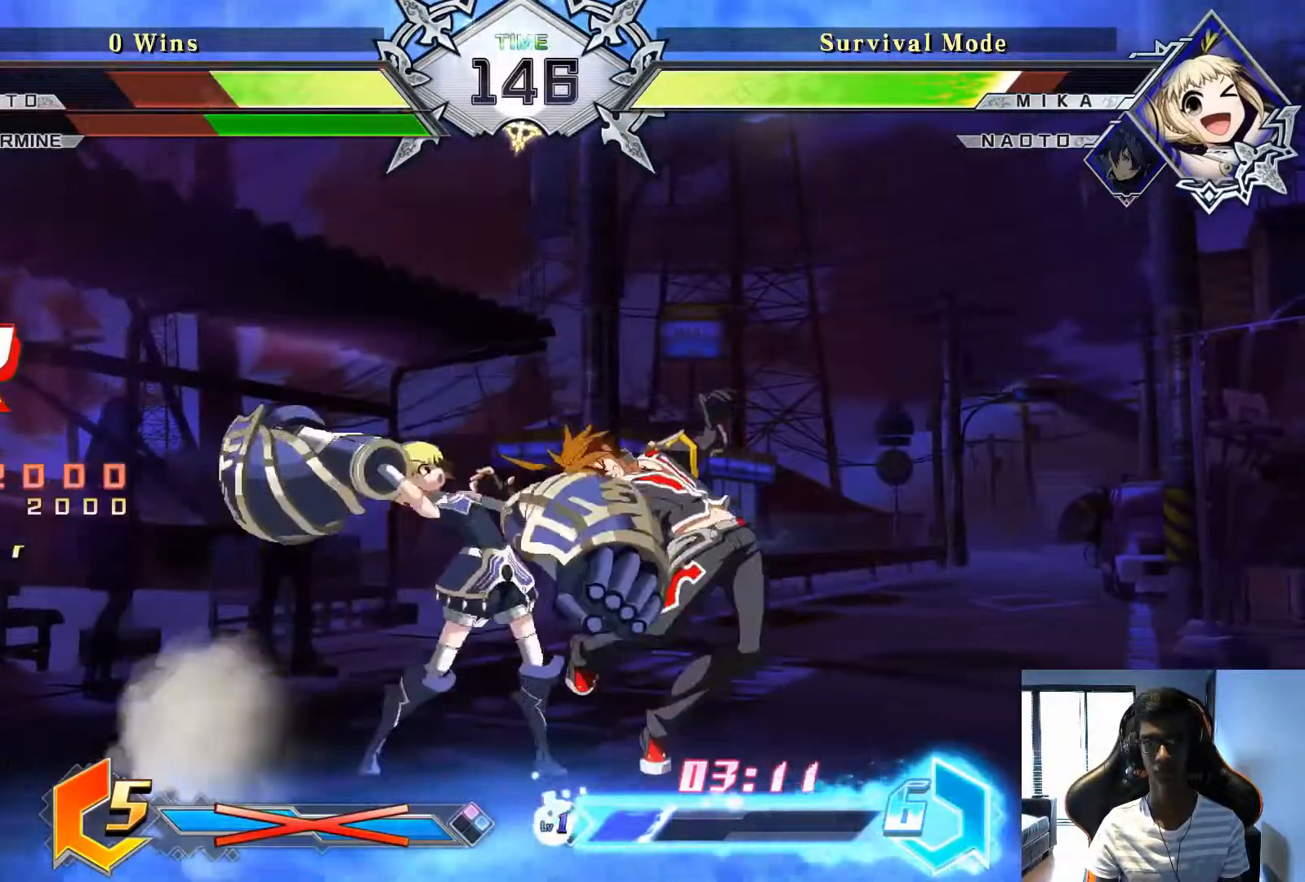
{"dt_ms": 500, "buttons": [], "left_stick": "right", "events": []}
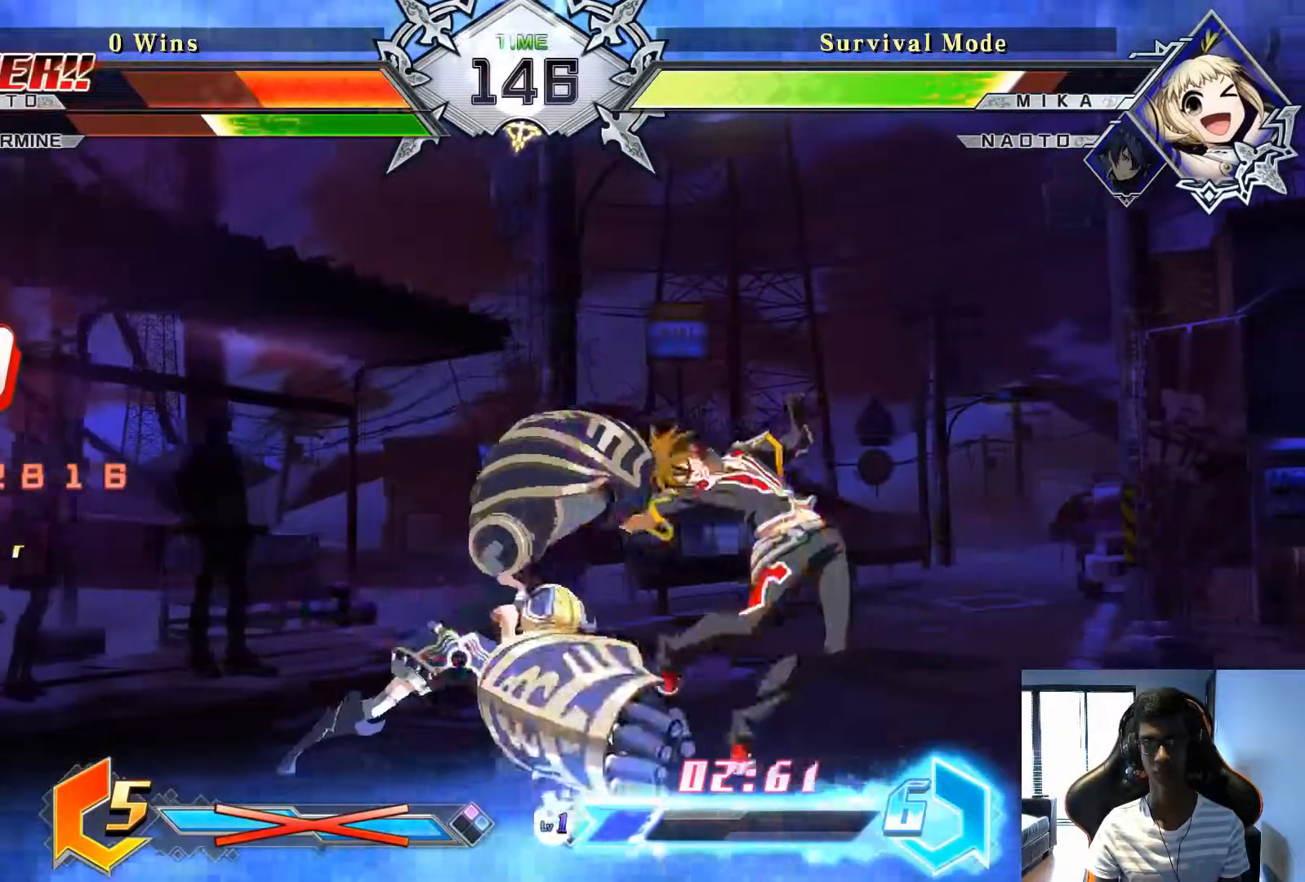
{"dt_ms": 1000, "buttons": [], "left_stick": "center"}
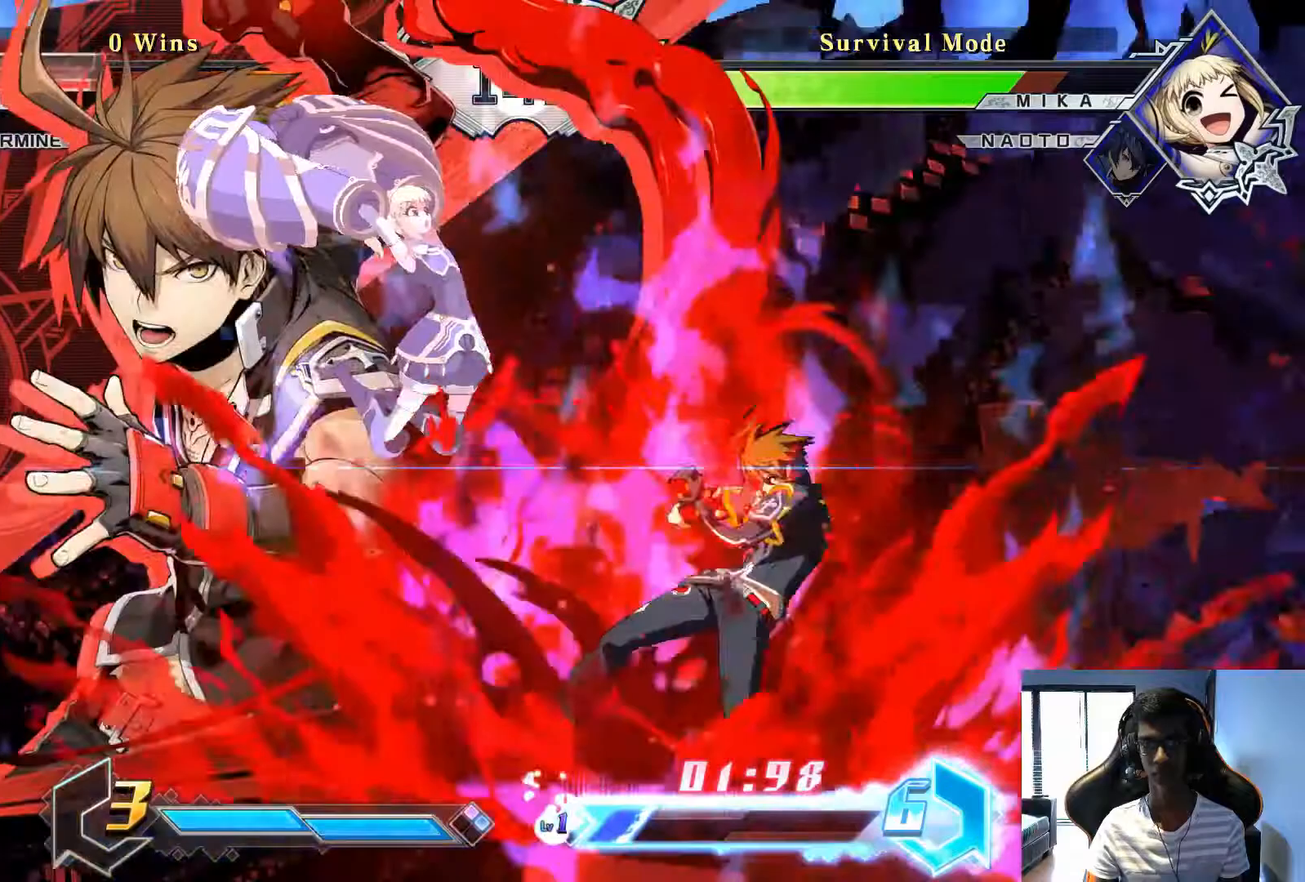
{"dt_ms": 500, "buttons": [], "left_stick": "center", "events": []}